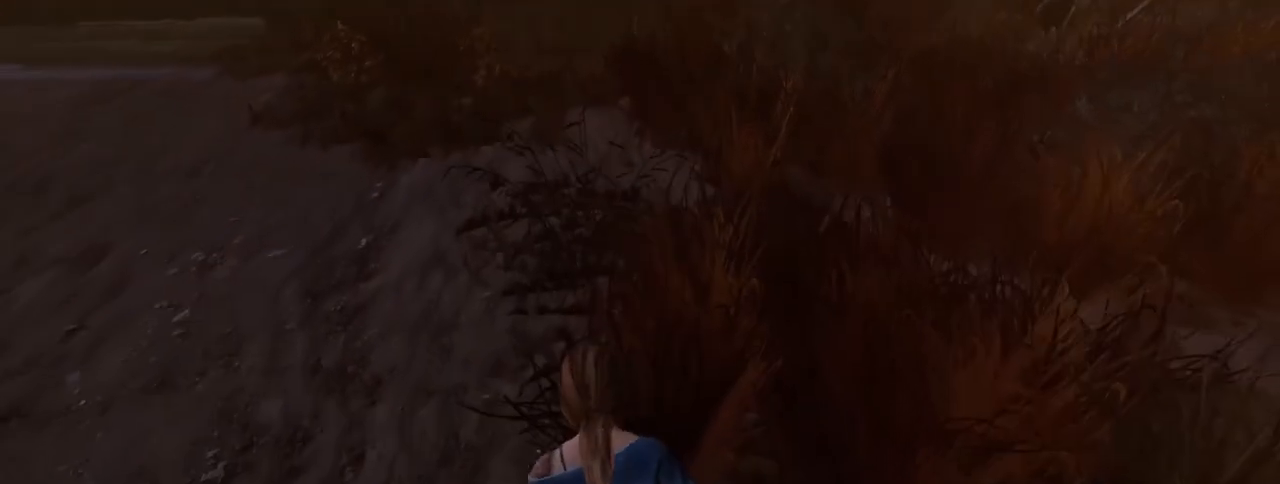
Gameplay with keyboard and mouse; each line is a JSON object with the keys and mouse buttons held at the frame after it. "events" lists presses ("down") and releases ("up") of "1", "2", "3", "4", "5", "a", "alt", "c", "caps_lock", "ctrl", "d", "e", "f", "g", "q", "r", "s", "shift", "space", "t", "tab", "v", "w", "x", "z" and "mouse_wheel_up" between this image and that frame as [ms after this image, input, new state], when the widget could be followed in between. "mouse_wheel_up" = the "wheel_up" button of the "mouse" list. No other keys are recorded. Mouse movement is not recorded.
{"keys": ["a", "s", "shift"], "mouse": [], "events": [[17, "d", "down"], [67, "a", "up"], [150, "a", "down"], [150, "d", "up"], [300, "a", "up"], [300, "d", "down"], [433, "a", "down"], [433, "d", "up"]]}
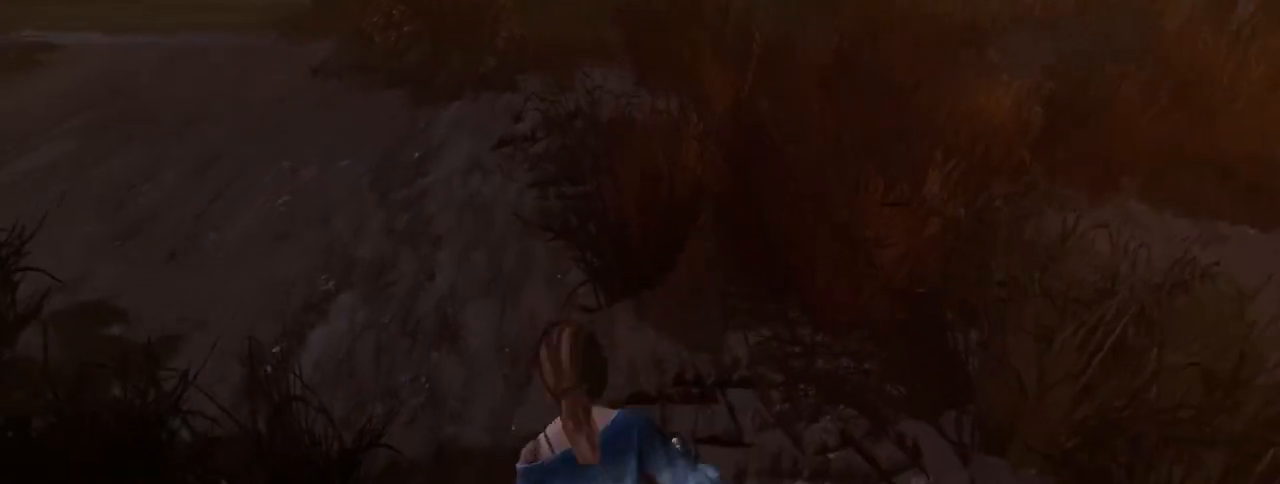
{"keys": ["a", "s", "shift"], "mouse": [], "events": [[83, "a", "up"], [83, "d", "down"], [217, "a", "down"], [217, "d", "up"], [367, "a", "up"], [367, "d", "down"], [500, "a", "down"], [500, "d", "up"]]}
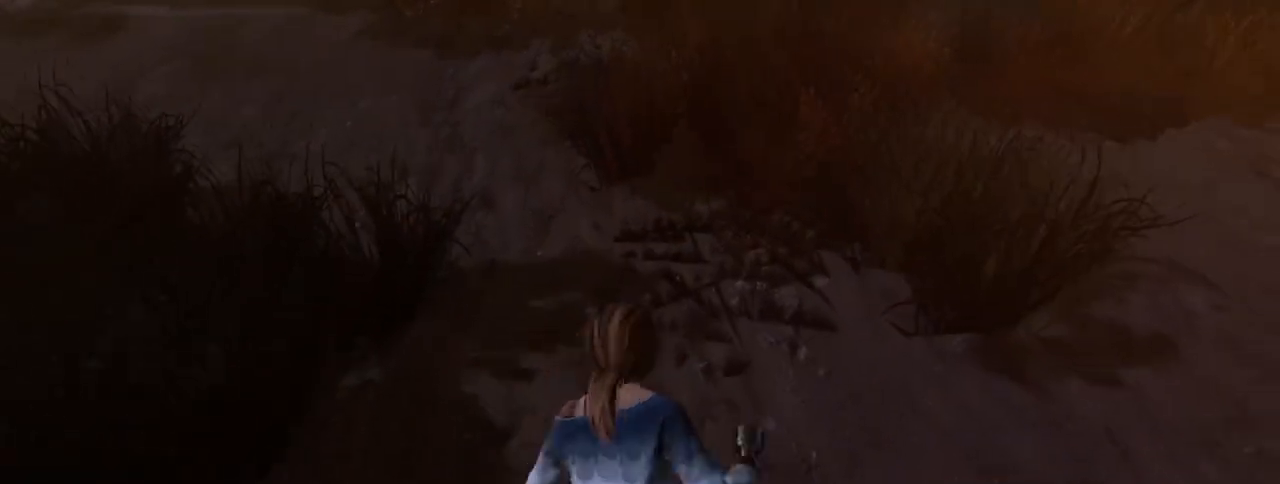
{"keys": ["d", "s", "shift"], "mouse": [], "events": [[100, "d", "down"], [133, "a", "up"], [233, "a", "down"], [233, "d", "up"], [367, "a", "up"], [367, "d", "down"]]}
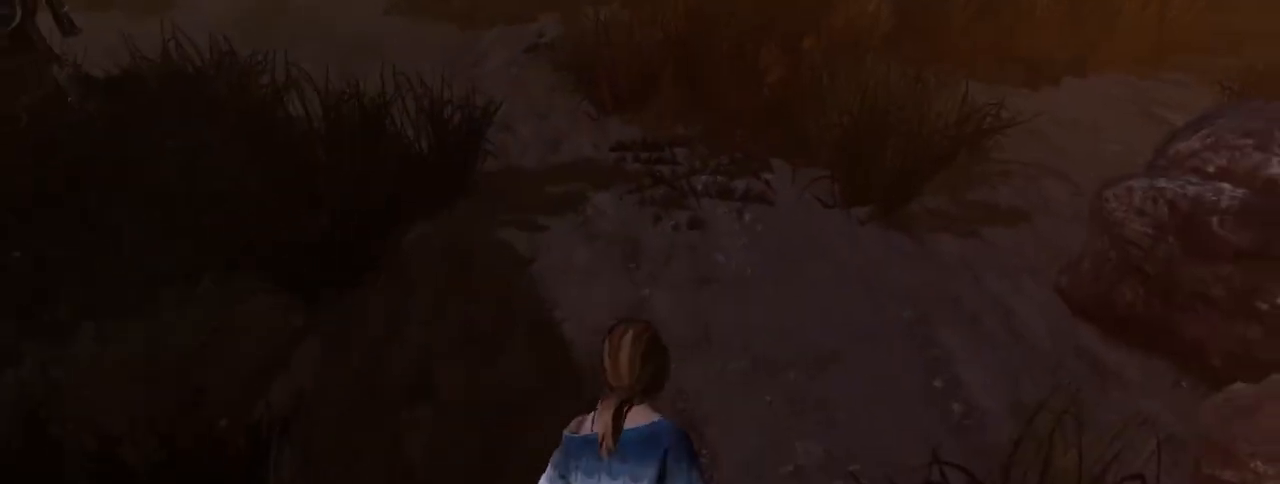
{"keys": ["d", "s", "shift"], "mouse": [], "events": [[17, "a", "down"], [17, "d", "up"], [150, "a", "up"], [150, "d", "down"], [300, "a", "down"], [300, "d", "up"], [433, "a", "up"], [433, "d", "down"]]}
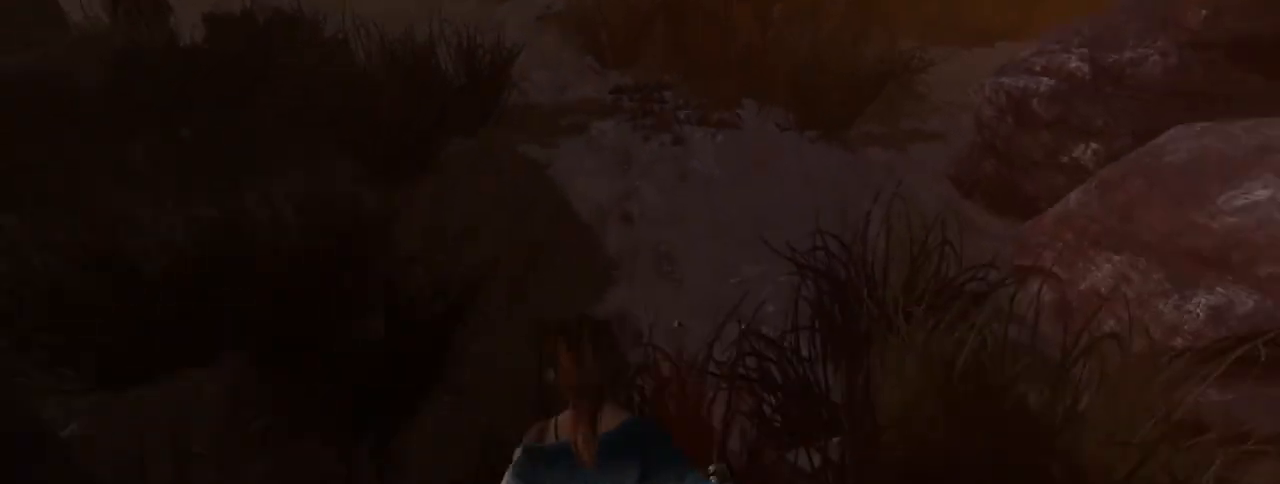
{"keys": ["d", "s", "shift"], "mouse": [], "events": [[83, "a", "down"], [83, "d", "up"], [217, "a", "up"], [217, "d", "down"], [367, "a", "down"], [367, "d", "up"], [450, "d", "down"], [500, "a", "up"]]}
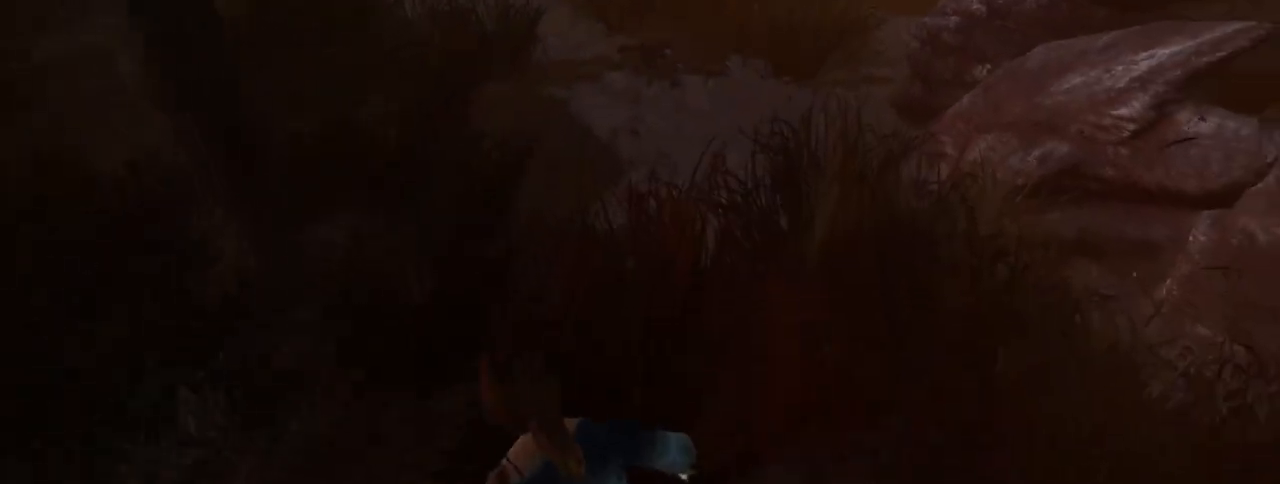
{"keys": ["a", "s", "shift"], "mouse": [], "events": [[133, "a", "down"], [133, "d", "up"], [233, "d", "down"], [283, "a", "up"], [383, "a", "down"], [383, "d", "up"]]}
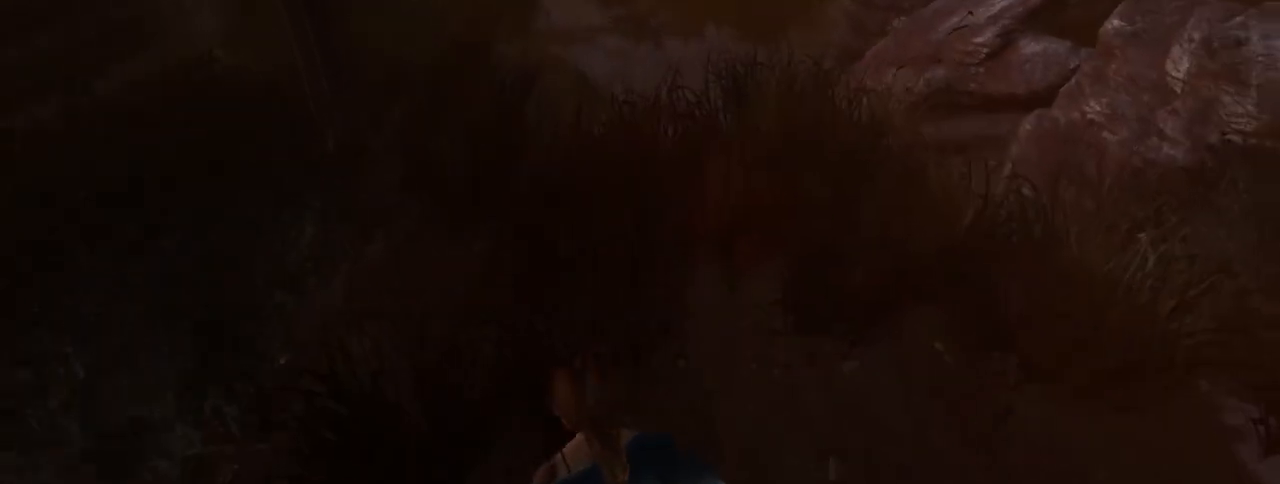
{"keys": ["a", "s", "shift"], "mouse": [], "events": [[17, "a", "up"], [17, "d", "down"], [150, "a", "down"], [150, "d", "up"], [300, "a", "up"], [300, "d", "down"], [433, "a", "down"], [433, "d", "up"]]}
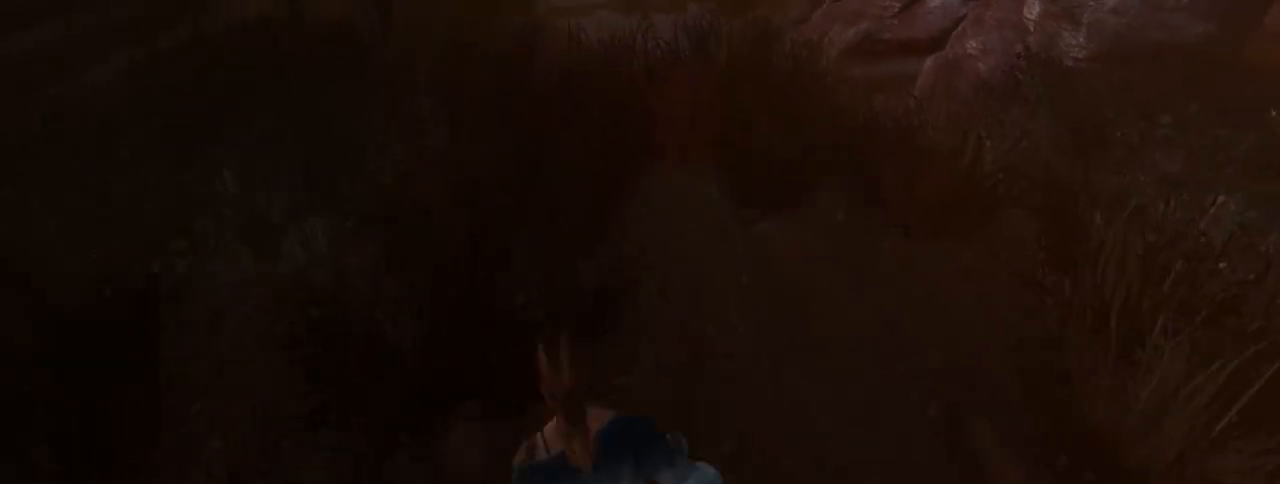
{"keys": ["a", "s", "shift"], "mouse": [], "events": [[83, "a", "up"], [83, "d", "down"], [167, "a", "down"], [167, "d", "up"], [317, "d", "down"], [350, "a", "up"], [500, "a", "down"], [500, "d", "up"]]}
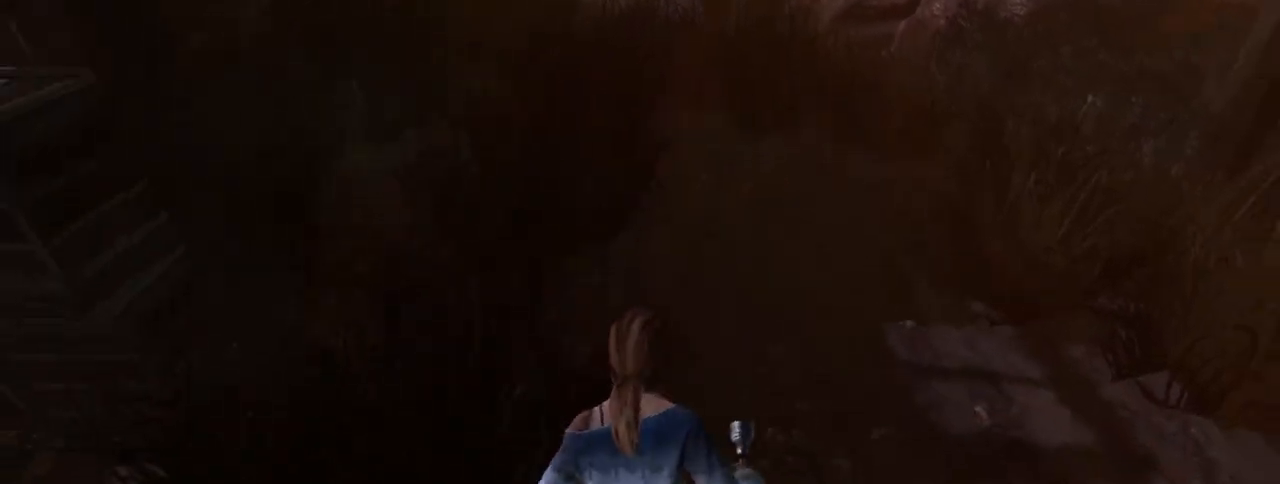
{"keys": ["d", "s", "shift"], "mouse": [], "events": [[133, "a", "up"], [133, "d", "down"], [283, "a", "down"], [283, "d", "up"], [417, "d", "down"], [467, "a", "up"]]}
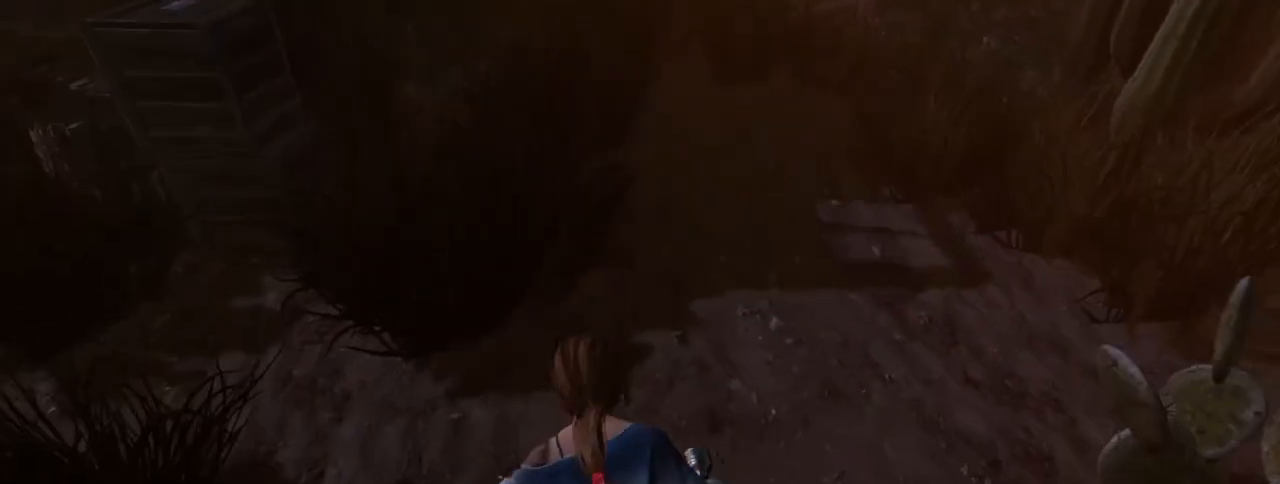
{"keys": ["a", "s", "shift"], "mouse": [], "events": [[67, "a", "down"], [67, "d", "up"], [200, "d", "down"], [250, "a", "up"], [383, "a", "down"], [383, "d", "up"]]}
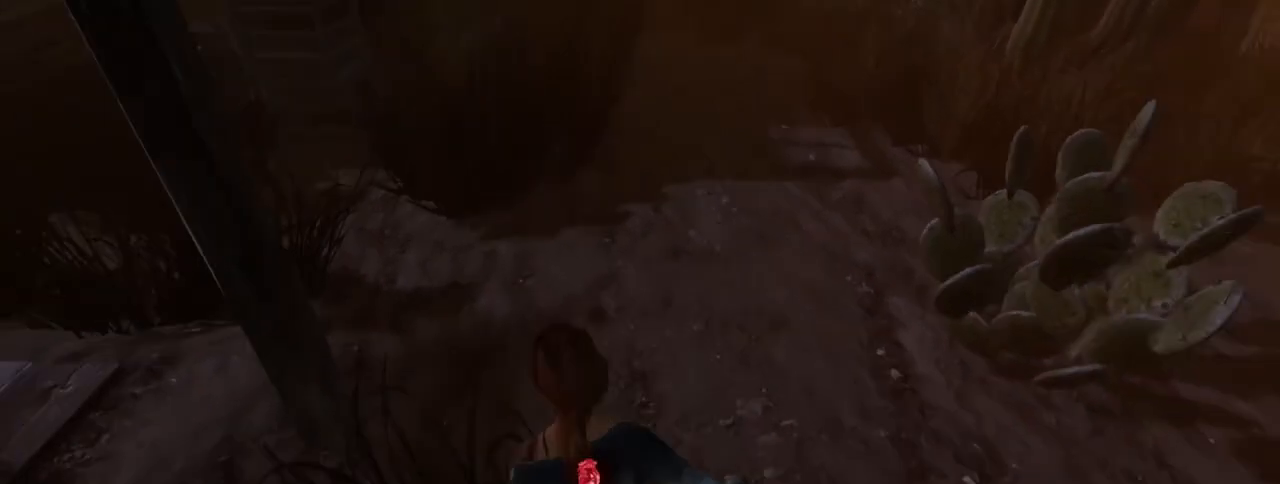
{"keys": ["a", "s", "shift"], "mouse": [], "events": [[33, "a", "up"], [33, "d", "down"], [167, "a", "down"], [167, "d", "up"], [317, "a", "up"], [317, "d", "down"], [450, "a", "down"], [450, "d", "up"]]}
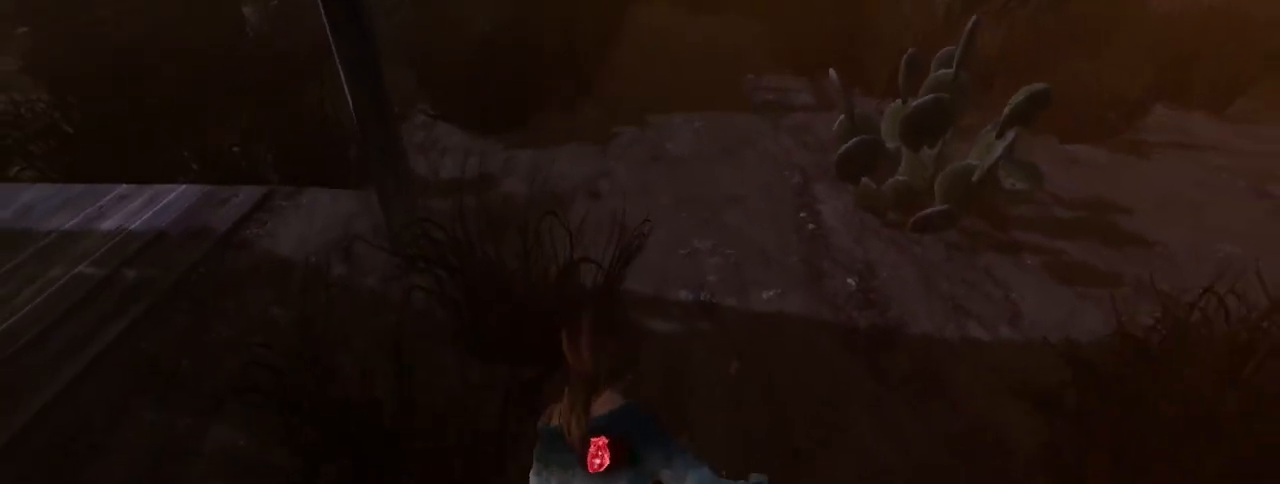
{"keys": ["d", "s", "shift"], "mouse": [], "events": [[100, "a", "up"], [100, "d", "down"], [233, "d", "up"], [283, "a", "down"], [383, "a", "up"], [383, "d", "down"]]}
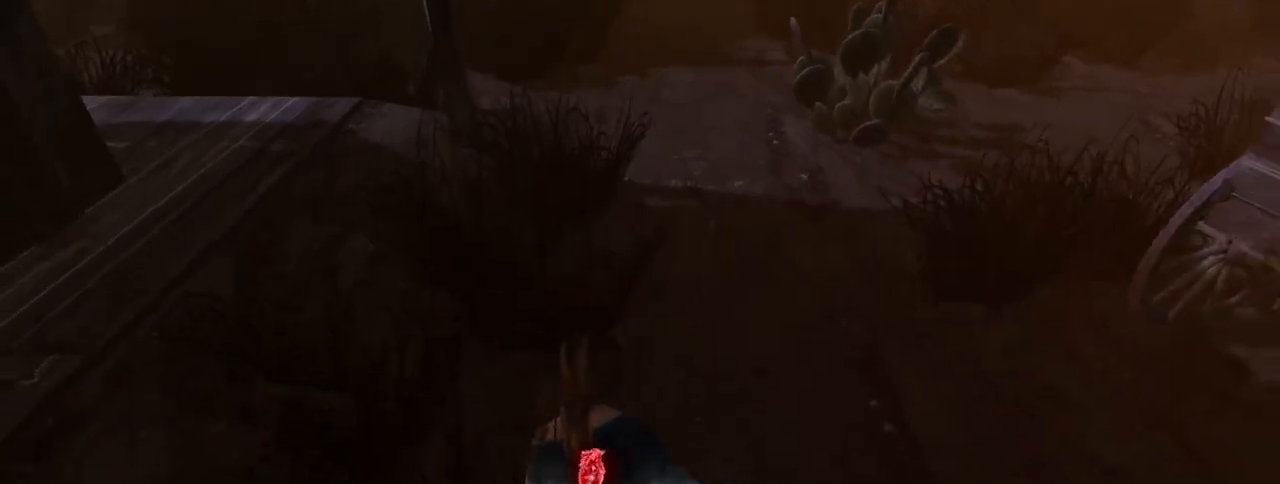
{"keys": ["d", "s", "shift"], "mouse": [], "events": [[17, "a", "down"], [17, "d", "up"], [150, "d", "down"], [200, "a", "up"], [350, "a", "down"], [350, "d", "up"], [483, "a", "up"], [483, "d", "down"]]}
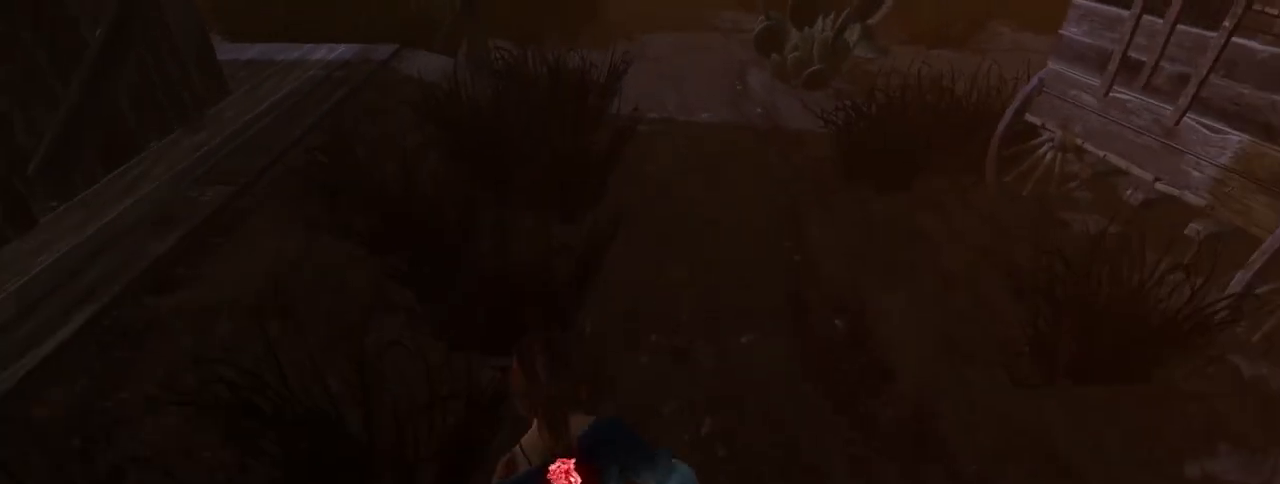
{"keys": ["a", "s", "shift"], "mouse": [], "events": [[117, "a", "down"], [117, "d", "up"], [267, "a", "up"], [267, "d", "down"], [400, "a", "down"], [400, "d", "up"]]}
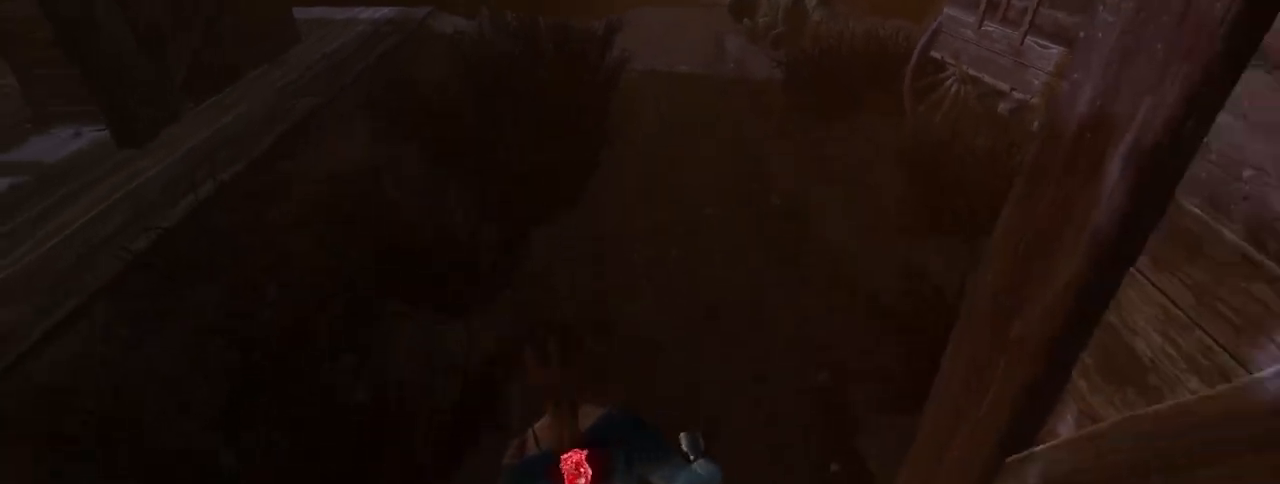
{"keys": ["s", "shift"], "mouse": [], "events": [[50, "d", "down"], [100, "a", "up"], [183, "d", "up"], [233, "a", "down"], [333, "d", "down"], [367, "a", "up"], [467, "d", "up"]]}
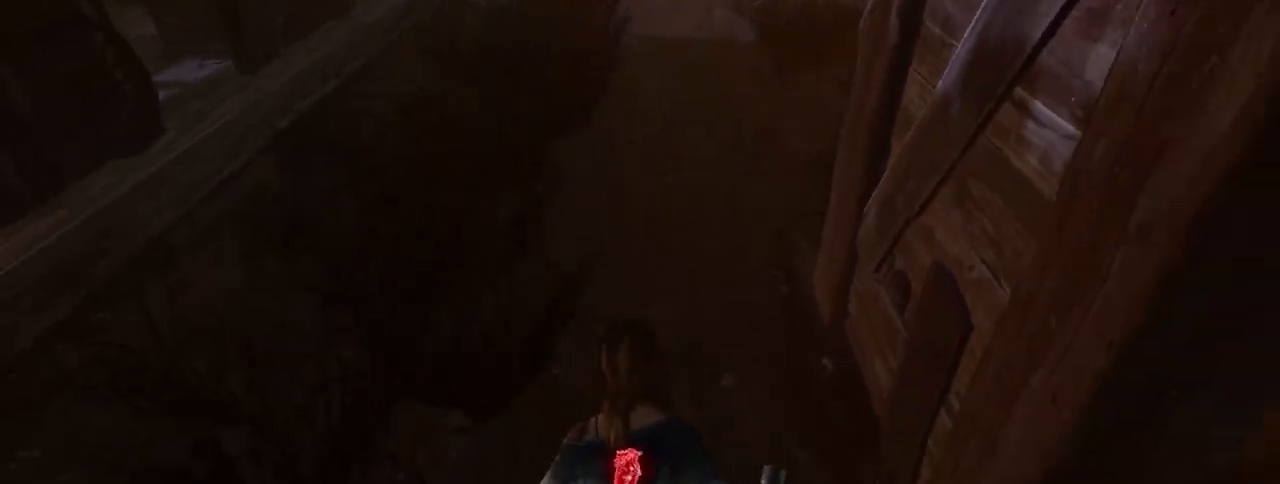
{"keys": ["d", "s", "shift"], "mouse": [], "events": [[17, "a", "down"], [117, "d", "down"], [150, "a", "up"], [300, "a", "down"], [300, "d", "up"], [433, "a", "up"], [433, "d", "down"]]}
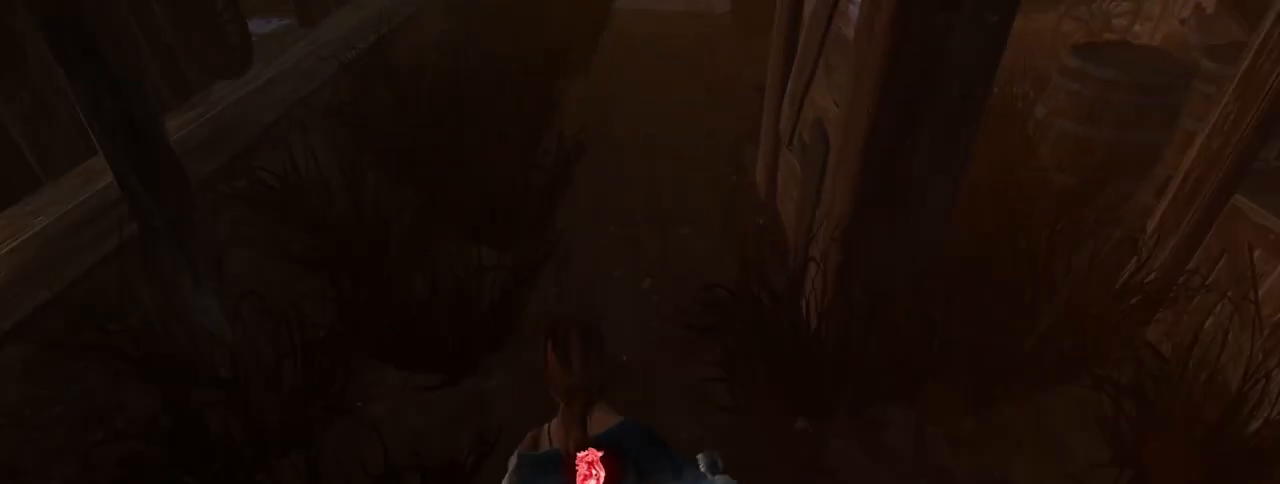
{"keys": ["a", "s", "shift"], "mouse": [], "events": [[83, "a", "down"], [83, "d", "up"], [217, "a", "up"], [217, "d", "down"], [400, "a", "down"], [400, "d", "up"]]}
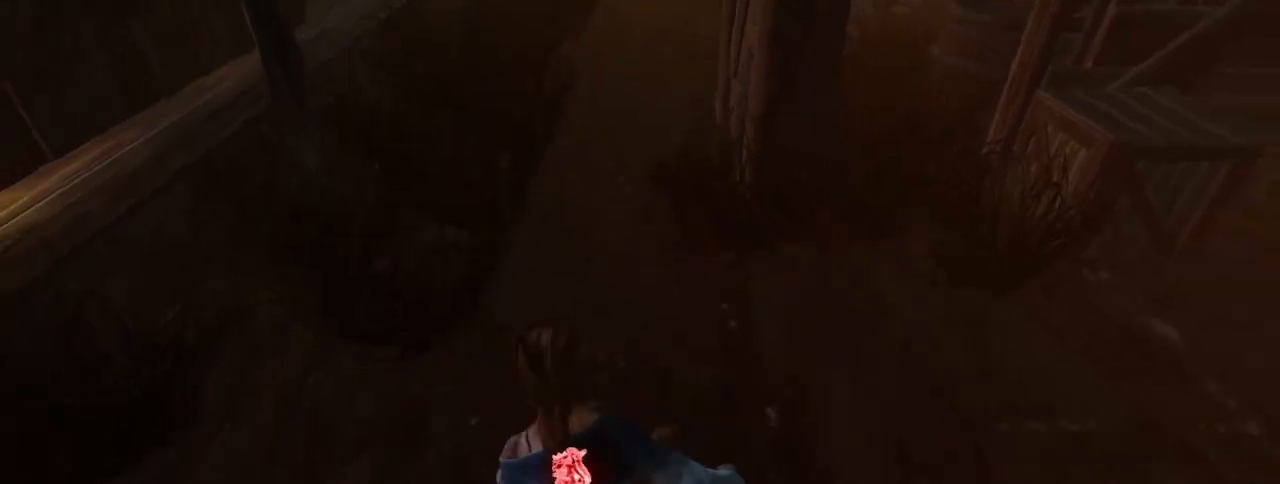
{"keys": ["d", "s", "shift"], "mouse": [], "events": [[50, "a", "up"], [50, "d", "down"], [183, "a", "down"], [183, "d", "up"], [333, "d", "down"], [383, "a", "up"]]}
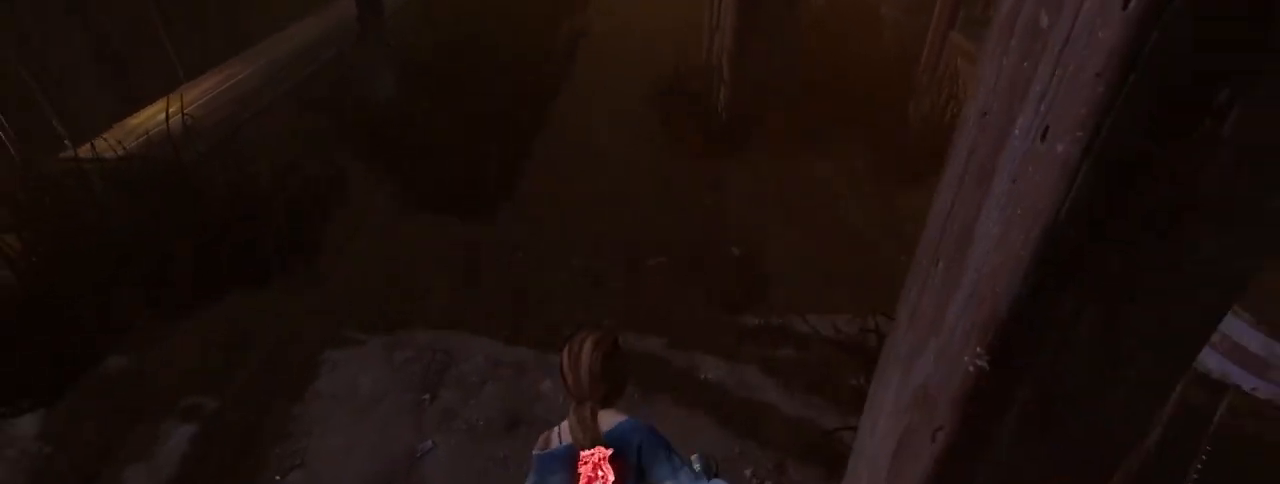
{"keys": ["d", "s", "shift"], "mouse": [], "events": [[17, "a", "down"], [17, "d", "up"], [100, "d", "down"], [150, "a", "up"], [250, "a", "down"], [300, "d", "up"], [383, "d", "down"], [433, "a", "up"]]}
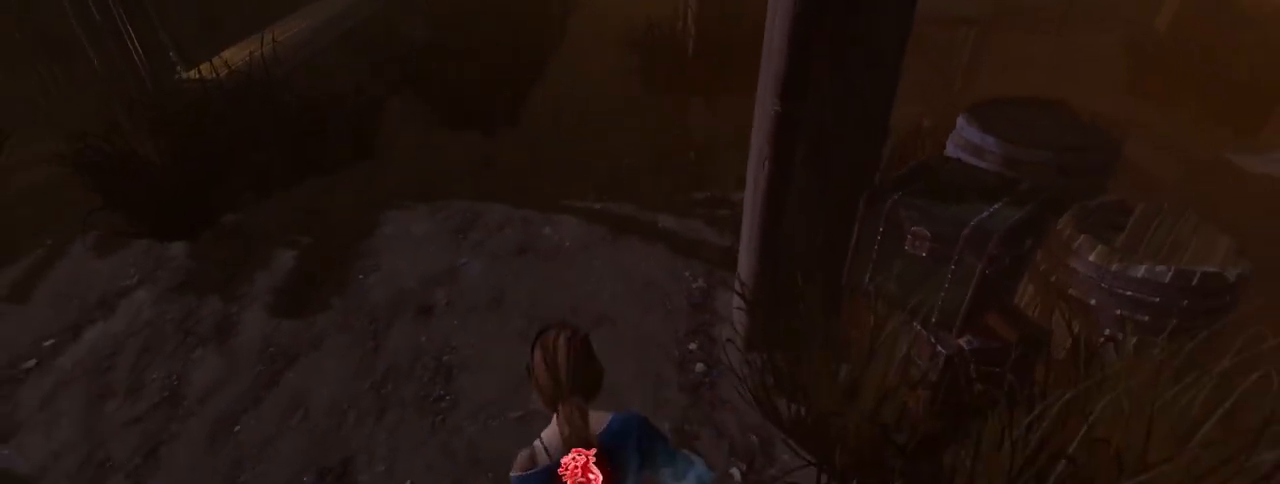
{"keys": ["d", "s", "shift"], "mouse": [], "events": [[33, "d", "up"], [83, "a", "down"], [167, "d", "down"], [217, "a", "up"], [350, "a", "down"], [350, "d", "up"], [500, "a", "up"], [500, "d", "down"]]}
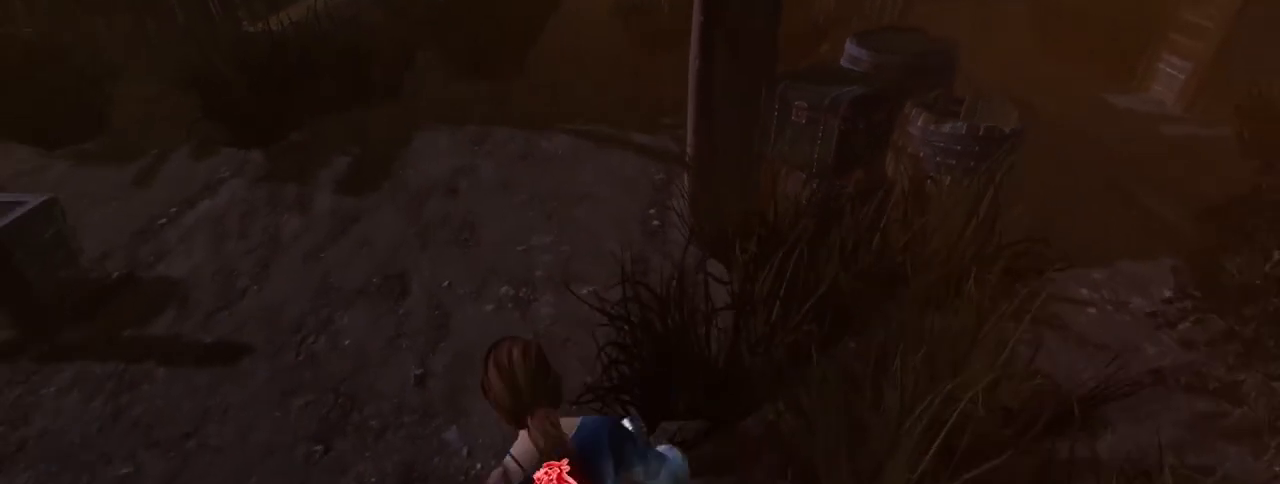
{"keys": ["a", "s", "shift"], "mouse": [], "events": [[183, "a", "down"], [183, "d", "up"], [283, "a", "up"], [283, "d", "down"], [417, "a", "down"], [467, "d", "up"]]}
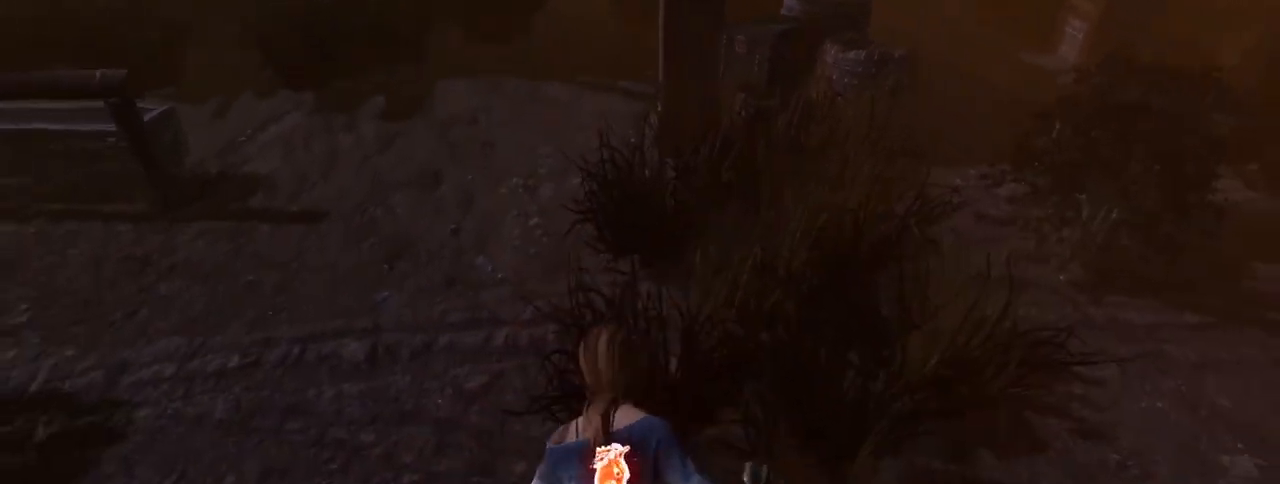
{"keys": ["d", "s", "shift"], "mouse": [], "events": [[67, "d", "down"], [117, "a", "up"], [200, "a", "down"], [200, "d", "up"], [383, "a", "up"], [383, "d", "down"]]}
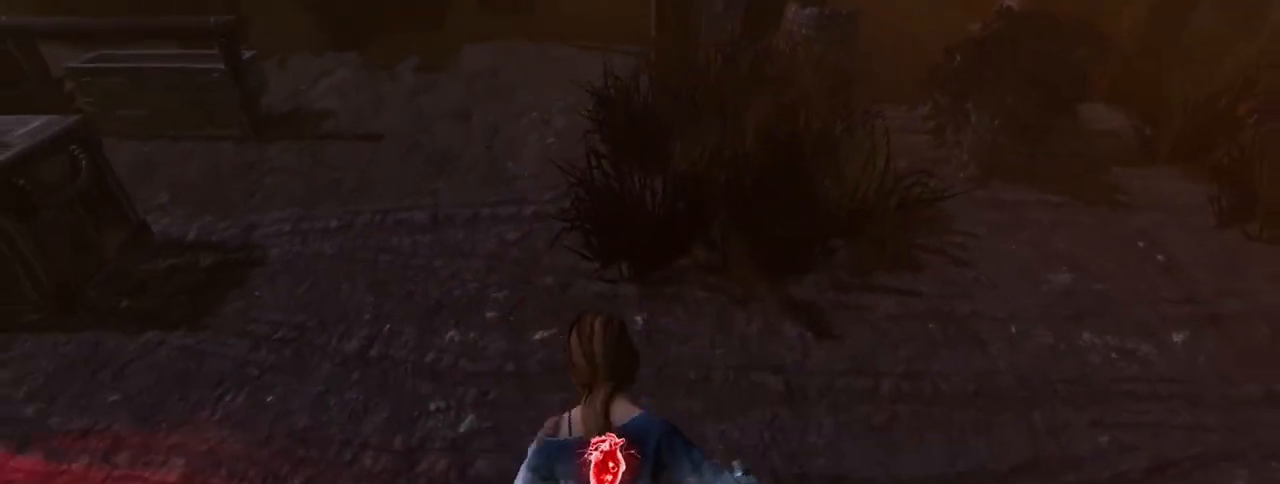
{"keys": ["d", "s", "shift"], "mouse": [], "events": [[33, "a", "down"], [33, "d", "up"], [167, "d", "down"], [217, "a", "up"], [317, "a", "down"], [317, "d", "up"], [450, "a", "up"], [450, "d", "down"]]}
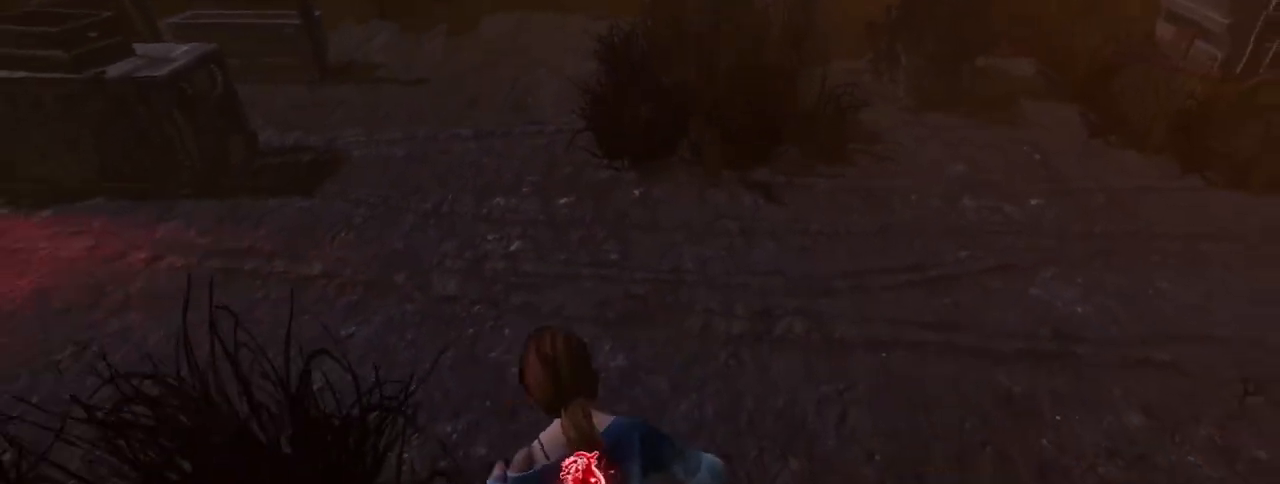
{"keys": ["a", "s", "shift"], "mouse": [], "events": [[100, "a", "down"], [133, "d", "up"], [233, "d", "down"], [283, "a", "up"], [417, "a", "down"], [417, "d", "up"]]}
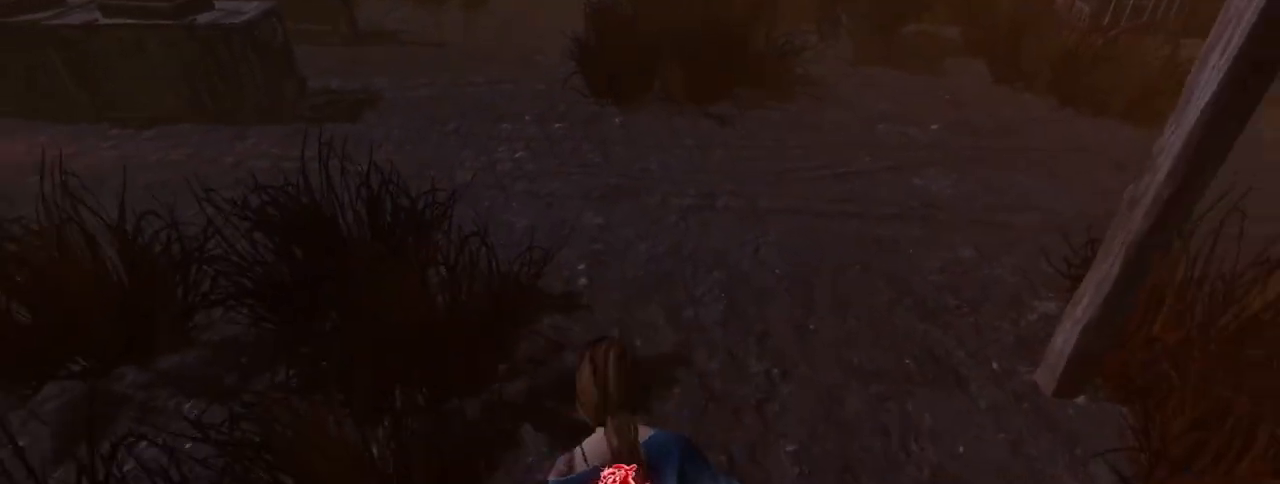
{"keys": ["a", "d", "s", "shift"], "mouse": [], "events": [[17, "d", "down"], [67, "a", "up"], [200, "a", "down"], [200, "d", "up"], [300, "d", "down"], [333, "a", "up"], [483, "a", "down"]]}